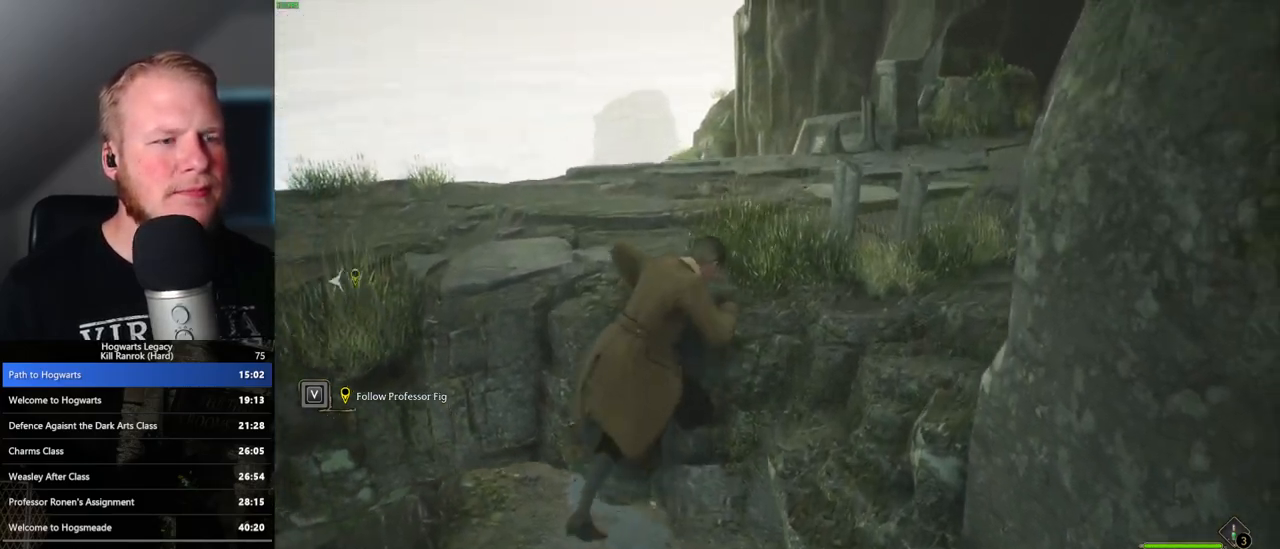
Gameplay with keyboard and mouse; each line is a JSON object with the keys and mouse buttons held at the frame after it. "events" lists presses ("down") and releases ("up") of ".", "/", "0", "1", "2", "3", "4", "5", "6", "7", "8", "9", "a", "alt_l", "alt_r", "b", "backslash", "backspace", "c", "caps_lock", "comma", "ctrl_l", "ctrl_r", "d", "e", "equals", "escape", "f", "f1", "f10", "f11", "f12", "f2", "f3", "f4", "f5", "f6", "f7", "f8", "f9", "g", "h", "i", "j", "k", "l", "lbracket", "m", "minus", "n", "o", "p", "q", "quote", "r", "rbracket", "return", "s", "semicolon", "shift_l", "shift_r", "space", "super", "t", "tab", "tilde", "u", "v", "w", "x", "y", "z", "mouse_left", "mouse_wheel", "mouse_right", "mouse_mb4" and "mouse_mb5" between this image and that frame as [ms after this image, input, new state], when the widget could be followed in between. "mouse_left", "mouse_wheel", "mouse_right", "mouse_mb4", "mouse_mb5" = the "left", "wheel", "right", "mb4", "mb5" buttons of the "mouse" list. No other keys are recorded. "wheel" means that the mouse wheel is clicked or scrolled. Mouse movement is not recorded.
{"keys": ["w"], "mouse": [], "events": []}
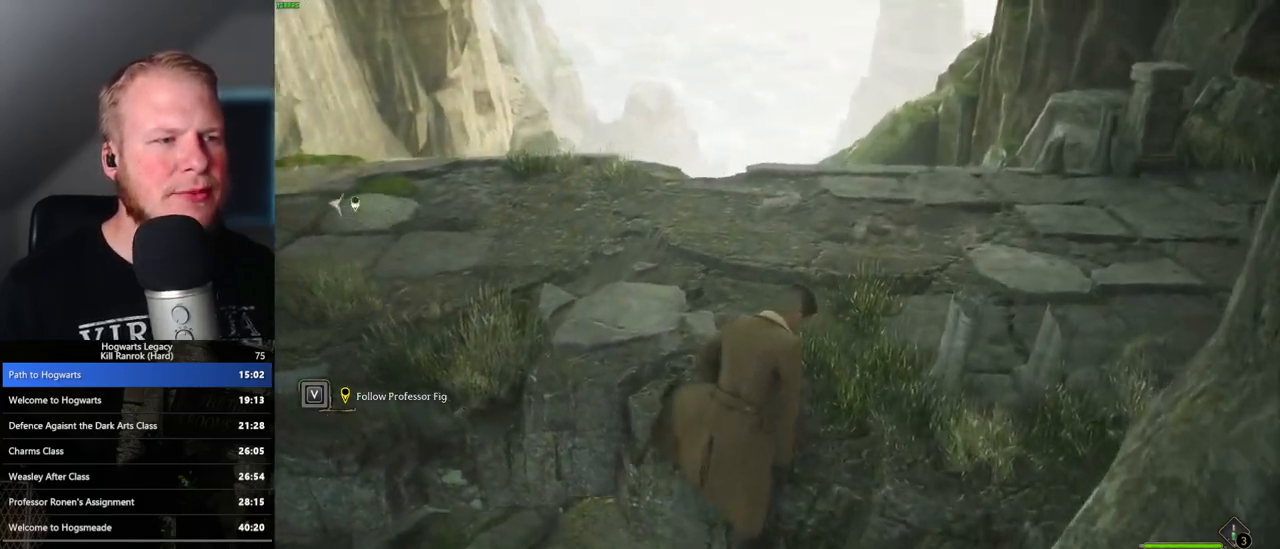
{"keys": ["w"], "mouse": [], "events": []}
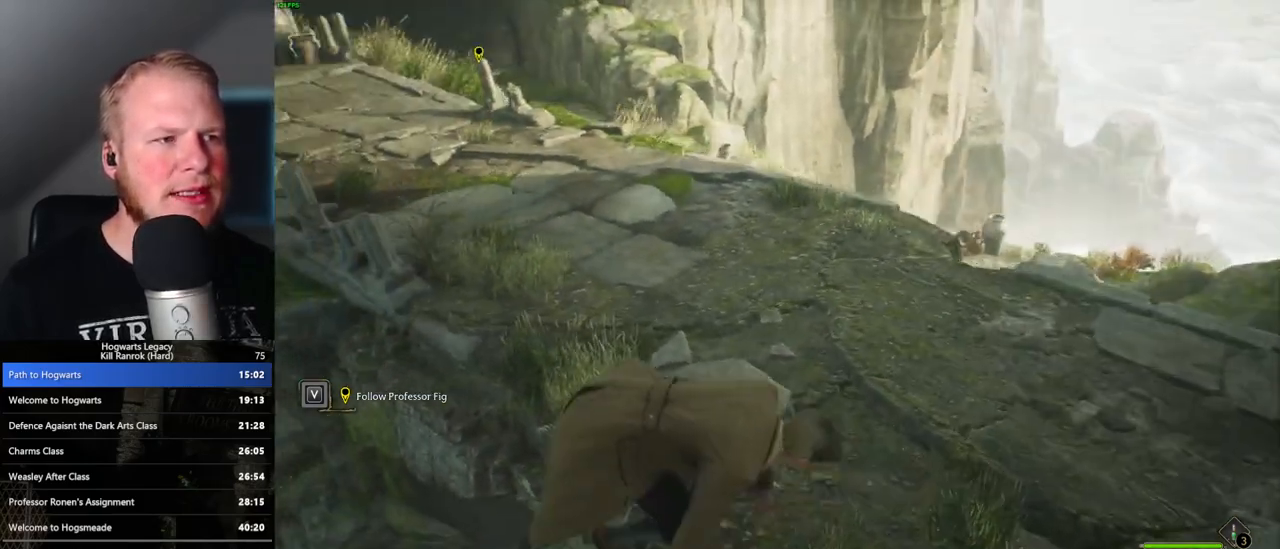
{"keys": [], "mouse": [], "events": [[100, "w", "up"]]}
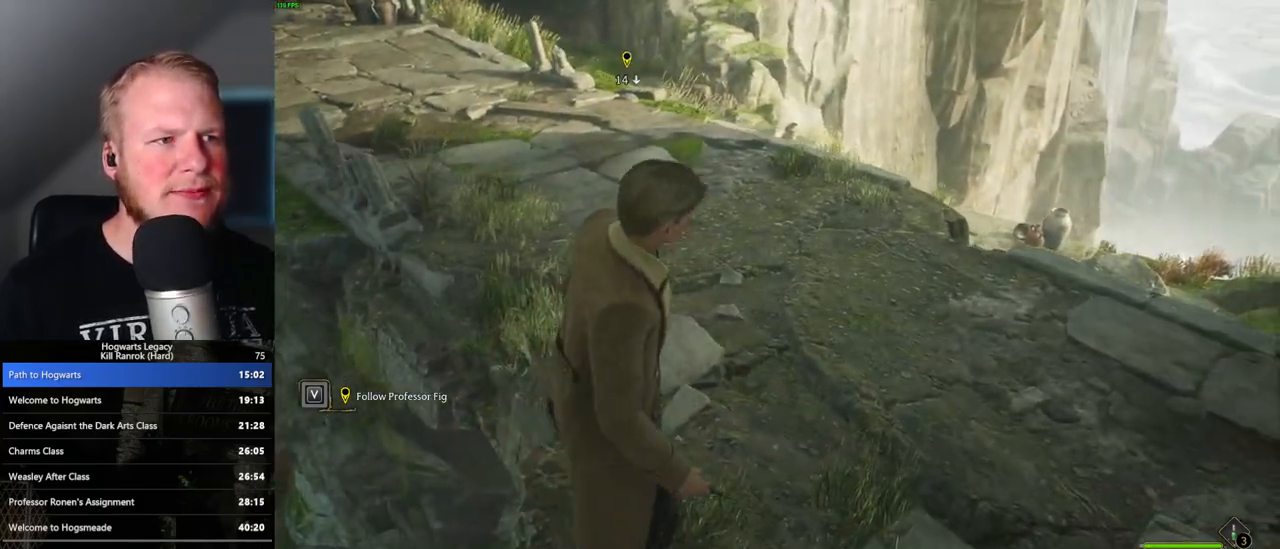
{"keys": [], "mouse": [], "events": []}
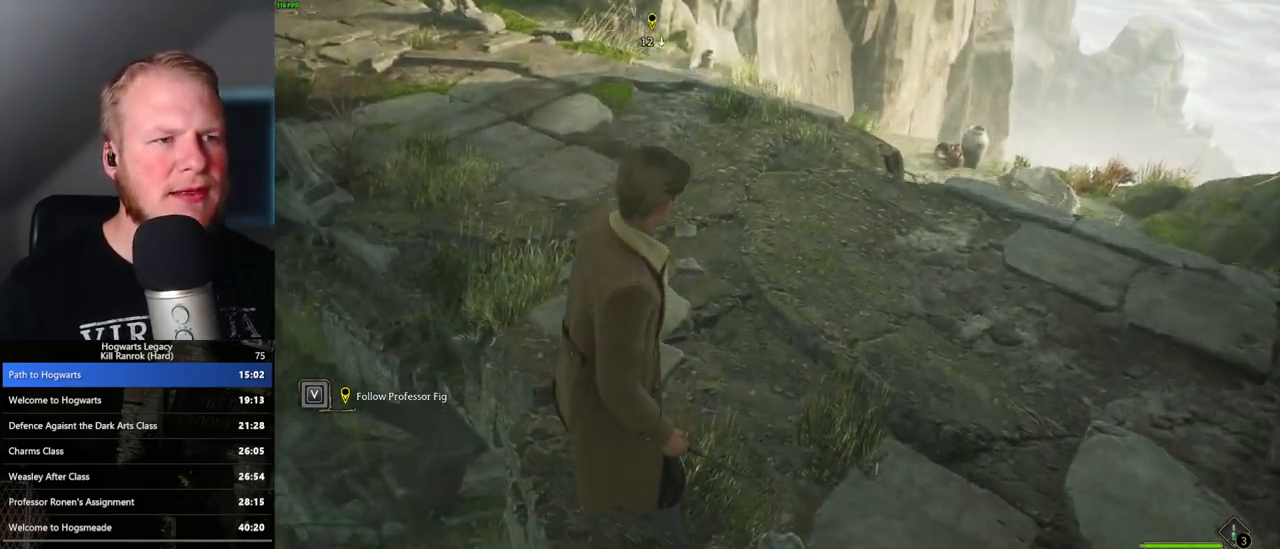
{"keys": [], "mouse": [], "events": []}
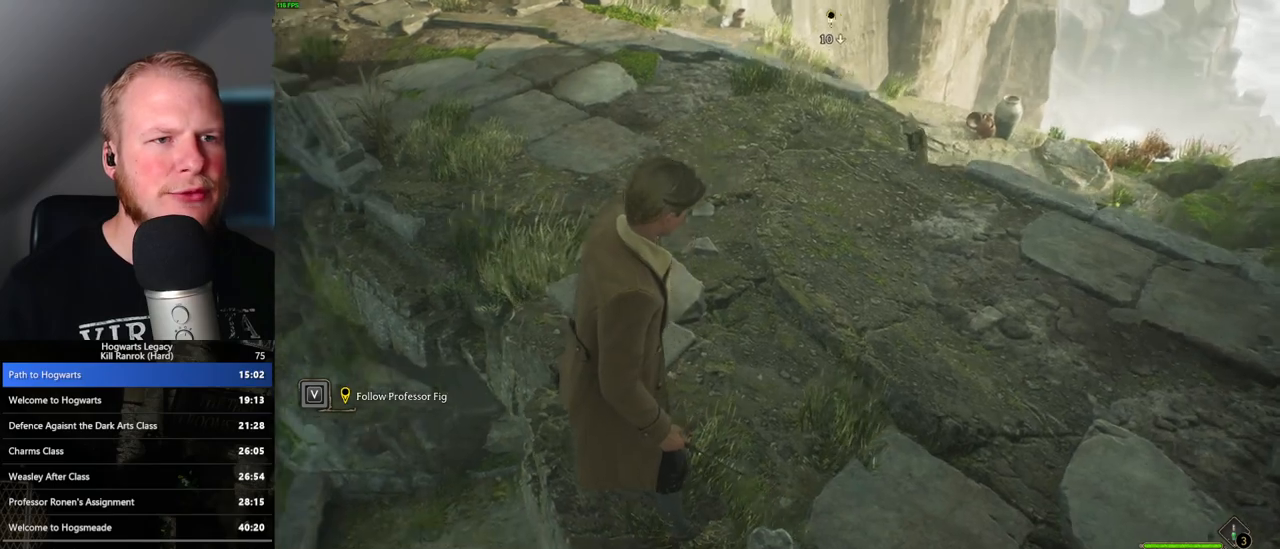
{"keys": [], "mouse": [], "events": []}
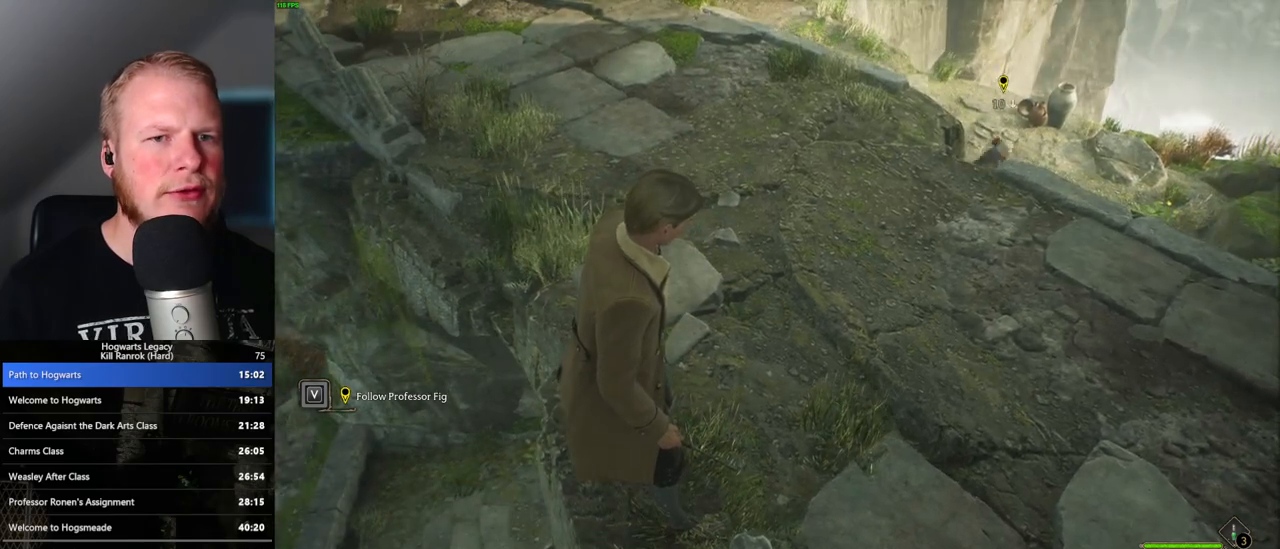
{"keys": [], "mouse": [], "events": []}
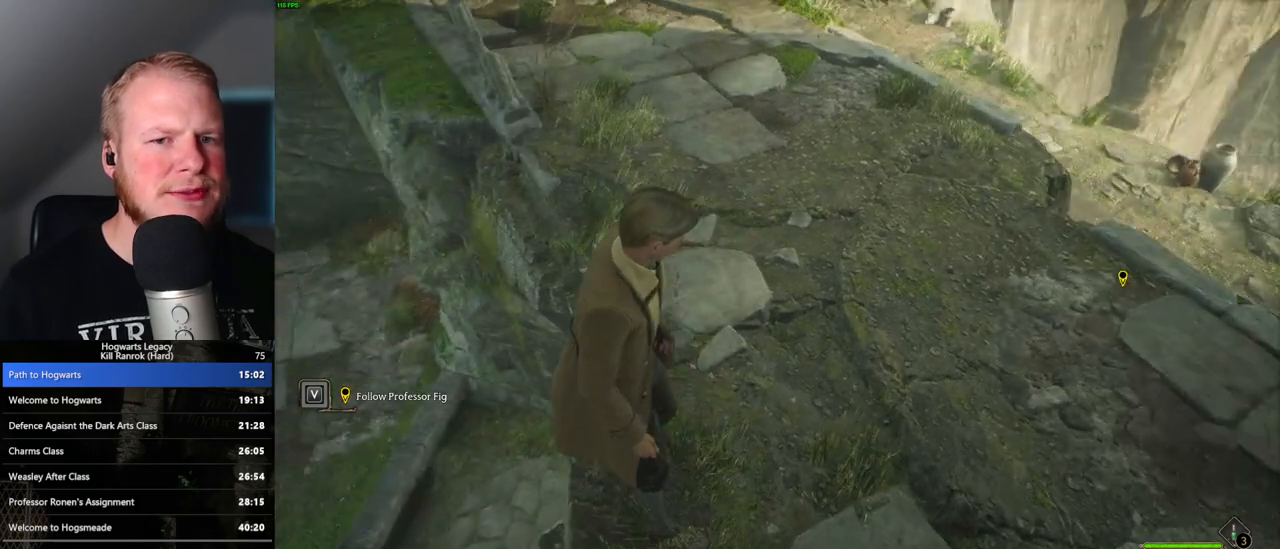
{"keys": ["w"], "mouse": [], "events": [[417, "w", "down"]]}
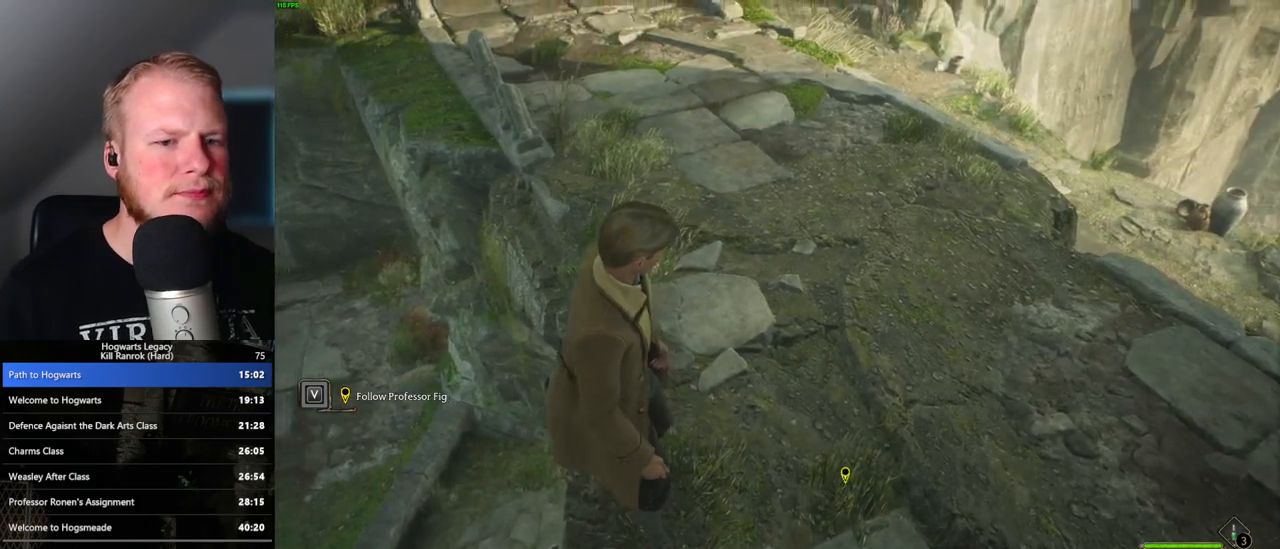
{"keys": ["w"], "mouse": [], "events": [[233, "space", "down"], [383, "space", "up"]]}
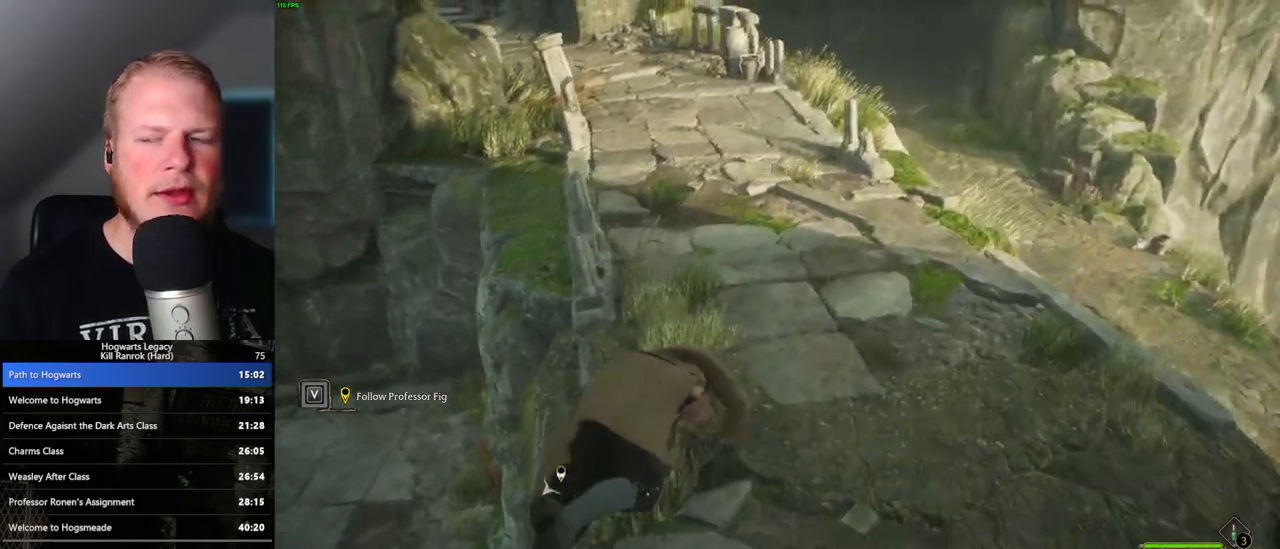
{"keys": ["w"], "mouse": [], "events": []}
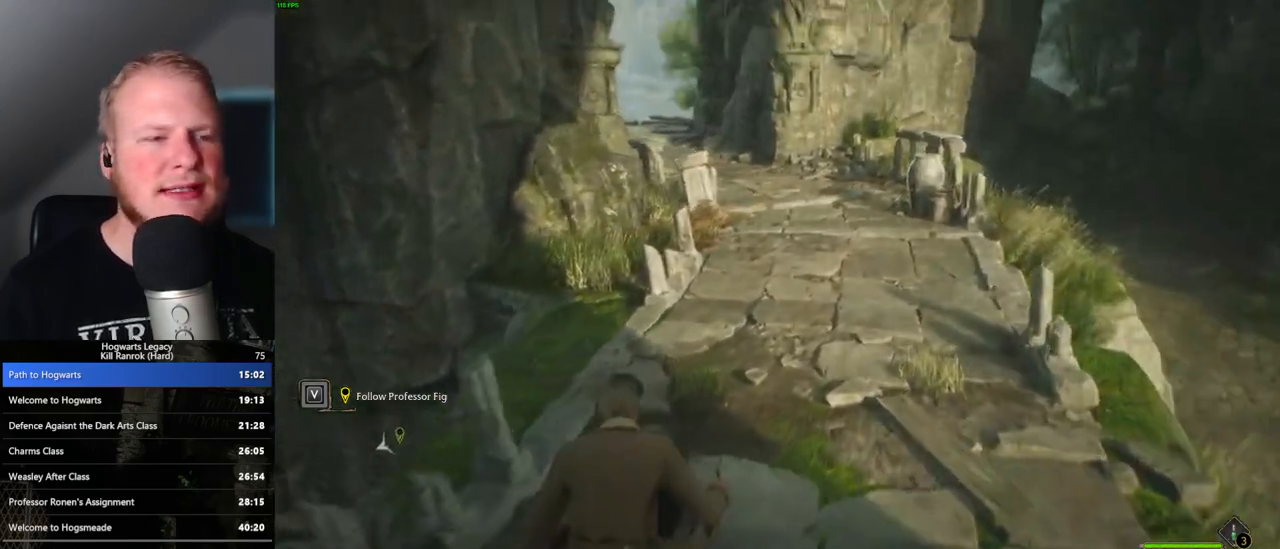
{"keys": ["space", "w"], "mouse": [], "events": [[133, "space", "down"], [217, "space", "up"], [333, "space", "down"], [417, "space", "up"], [500, "space", "down"]]}
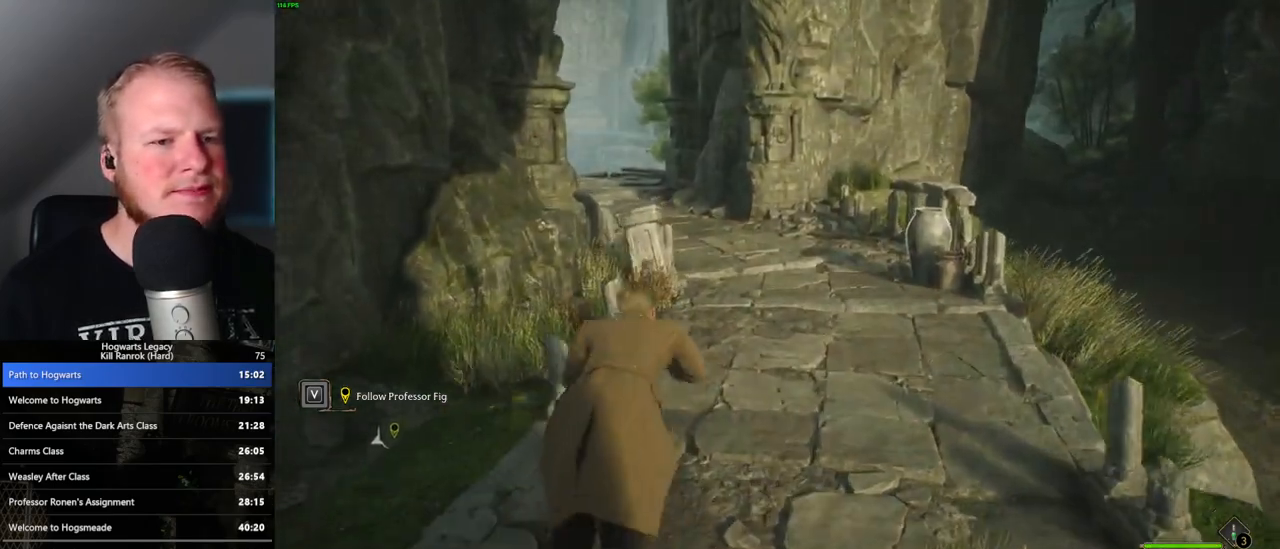
{"keys": ["w"], "mouse": [], "events": [[100, "space", "up"]]}
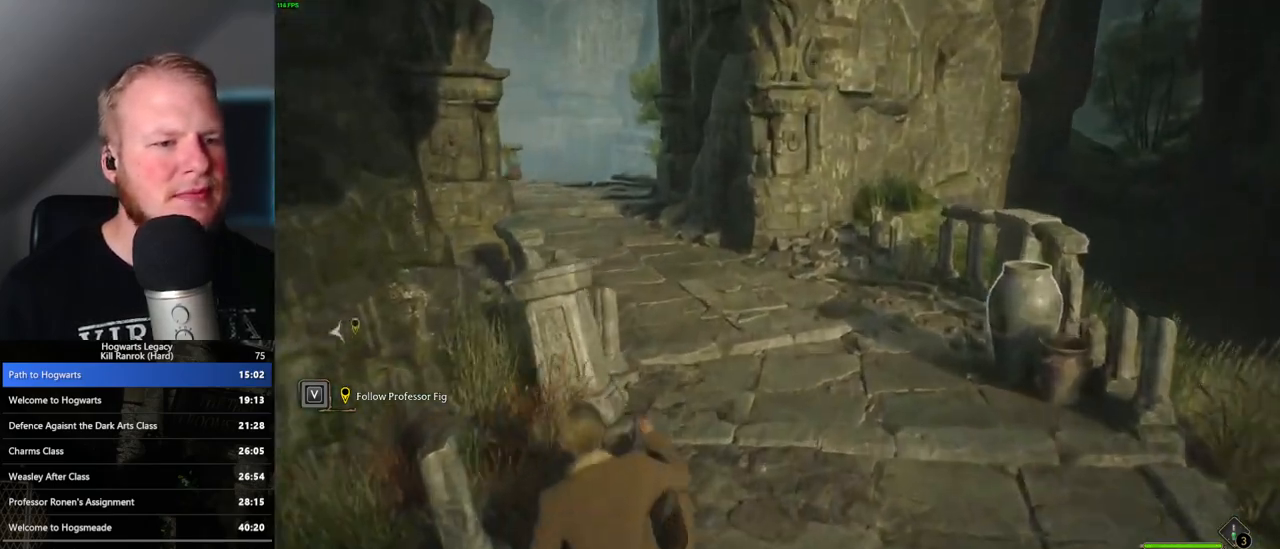
{"keys": ["space", "w"], "mouse": [], "events": [[450, "space", "down"]]}
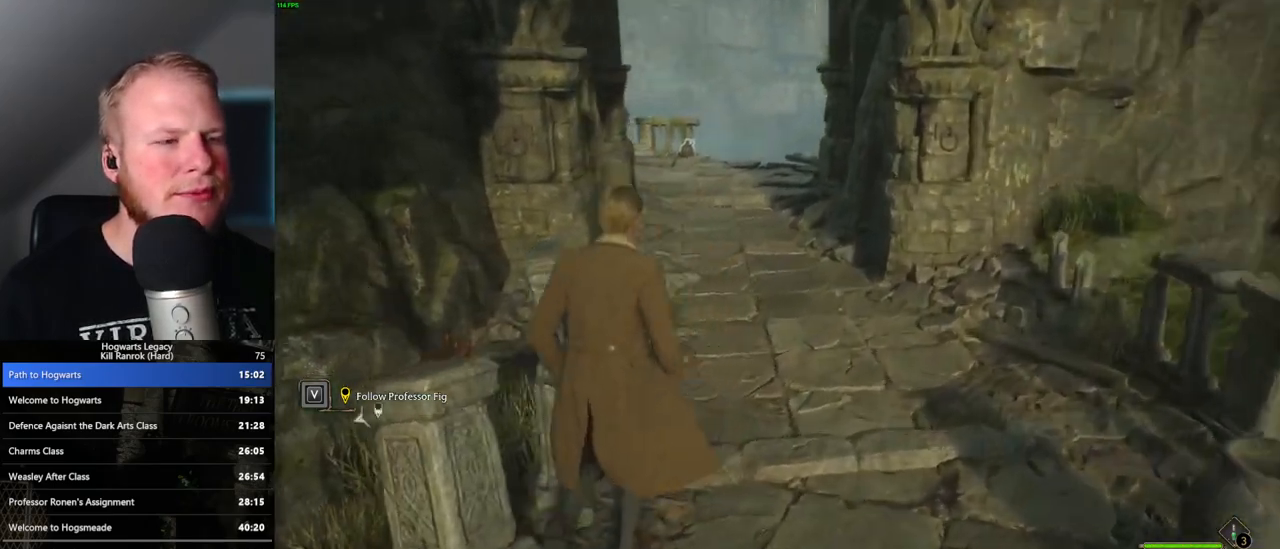
{"keys": ["w"], "mouse": [], "events": [[50, "space", "up"], [133, "space", "down"], [250, "space", "up"]]}
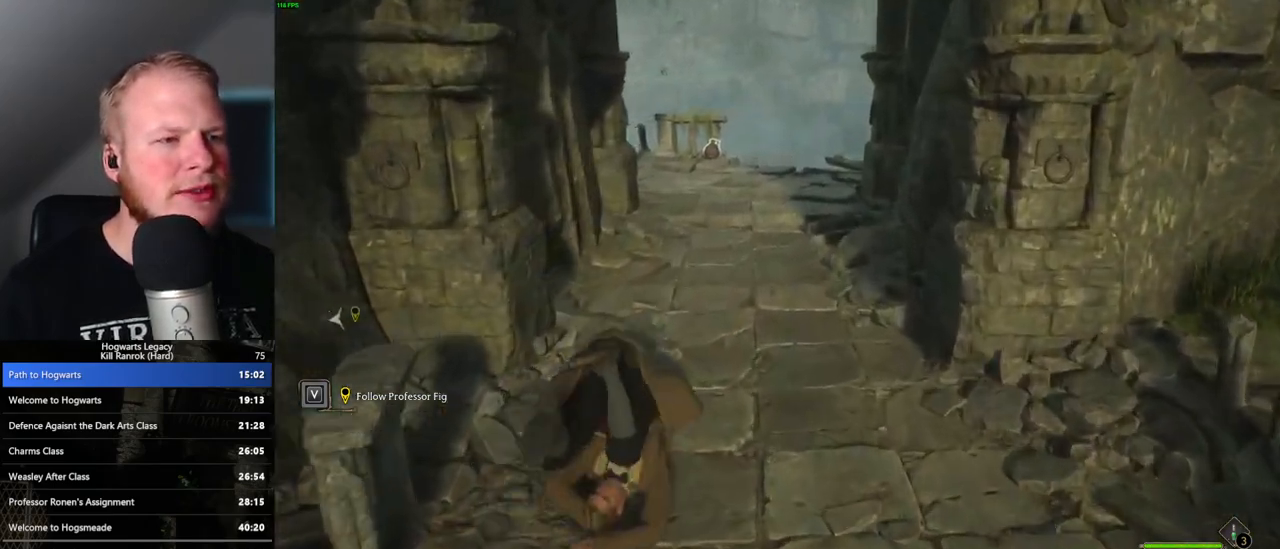
{"keys": ["w"], "mouse": [], "events": []}
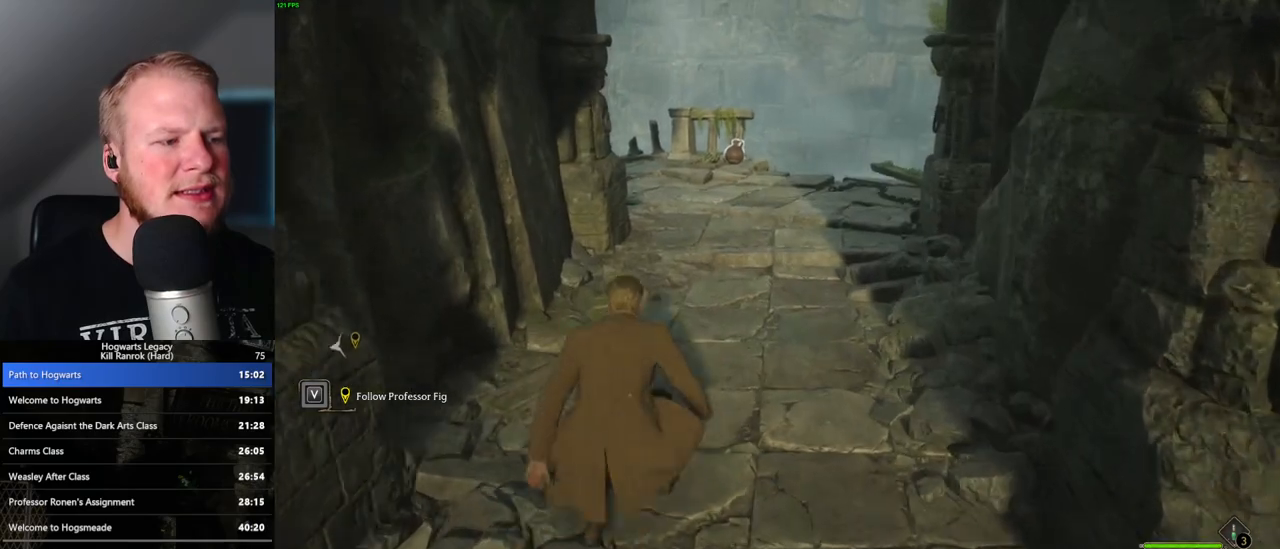
{"keys": ["w"], "mouse": [], "events": [[17, "space", "down"], [83, "space", "up"], [217, "space", "down"], [267, "space", "up"], [383, "space", "down"], [483, "space", "up"]]}
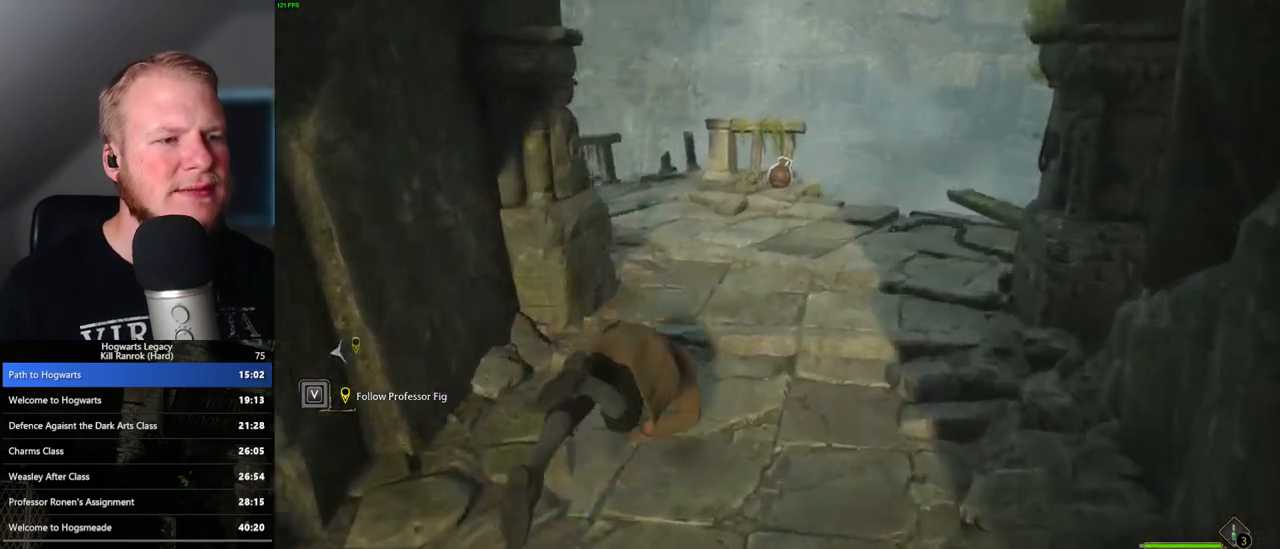
{"keys": ["w"], "mouse": [], "events": []}
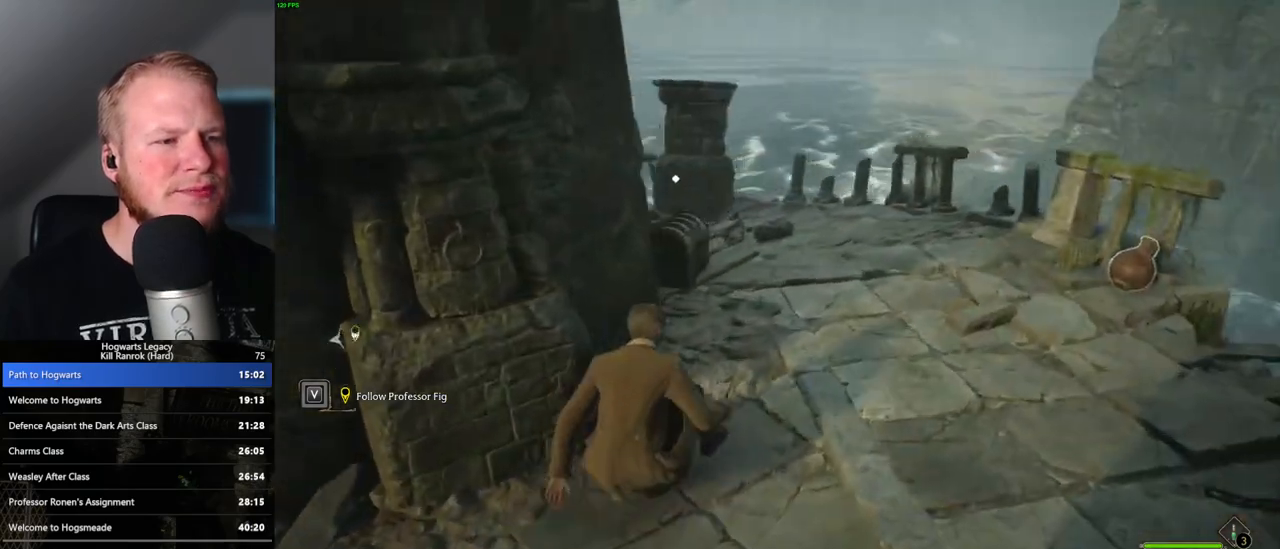
{"keys": [], "mouse": [], "events": [[367, "w", "up"], [400, "f", "down"], [483, "f", "up"]]}
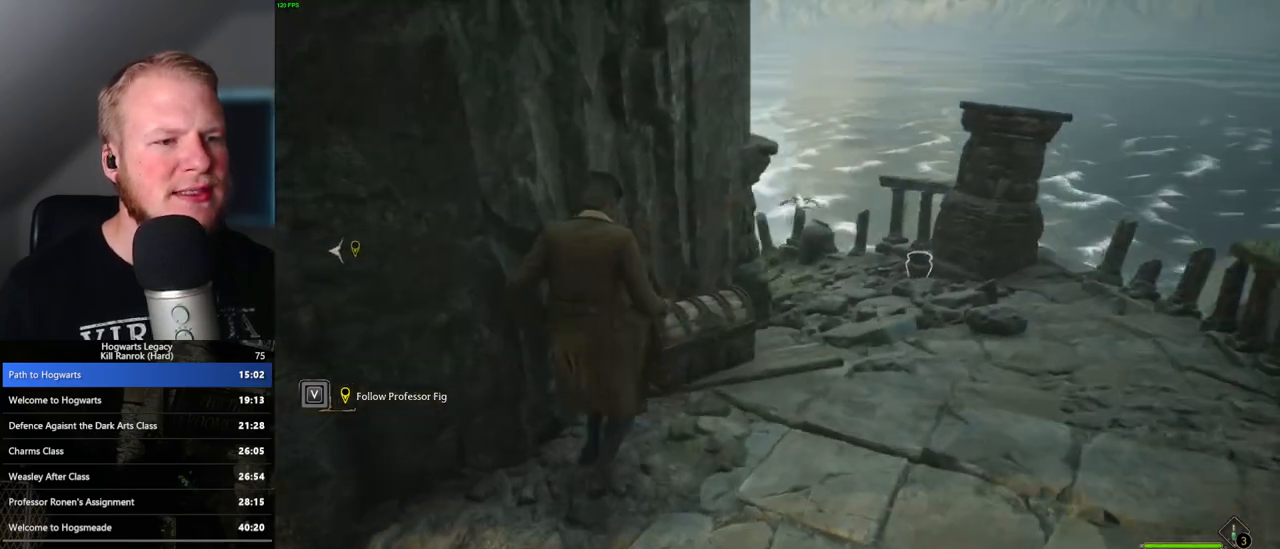
{"keys": ["a", "w"], "mouse": [], "events": [[50, "a", "down"], [67, "s", "down"], [83, "space", "down"], [200, "space", "up"], [250, "s", "up"], [450, "w", "down"]]}
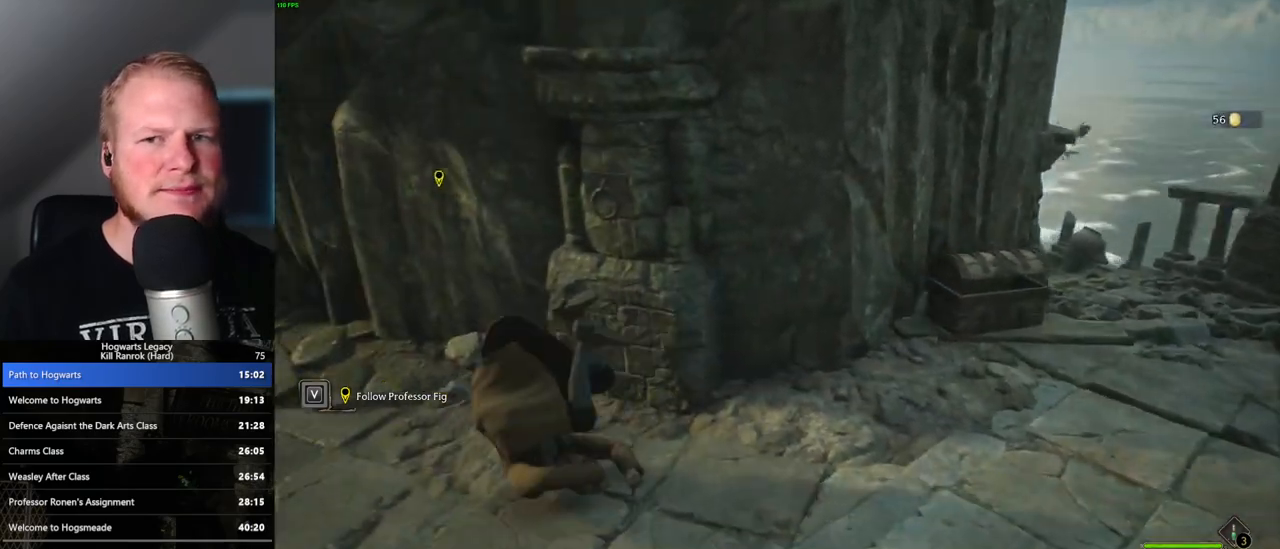
{"keys": ["w"], "mouse": [], "events": [[383, "a", "up"]]}
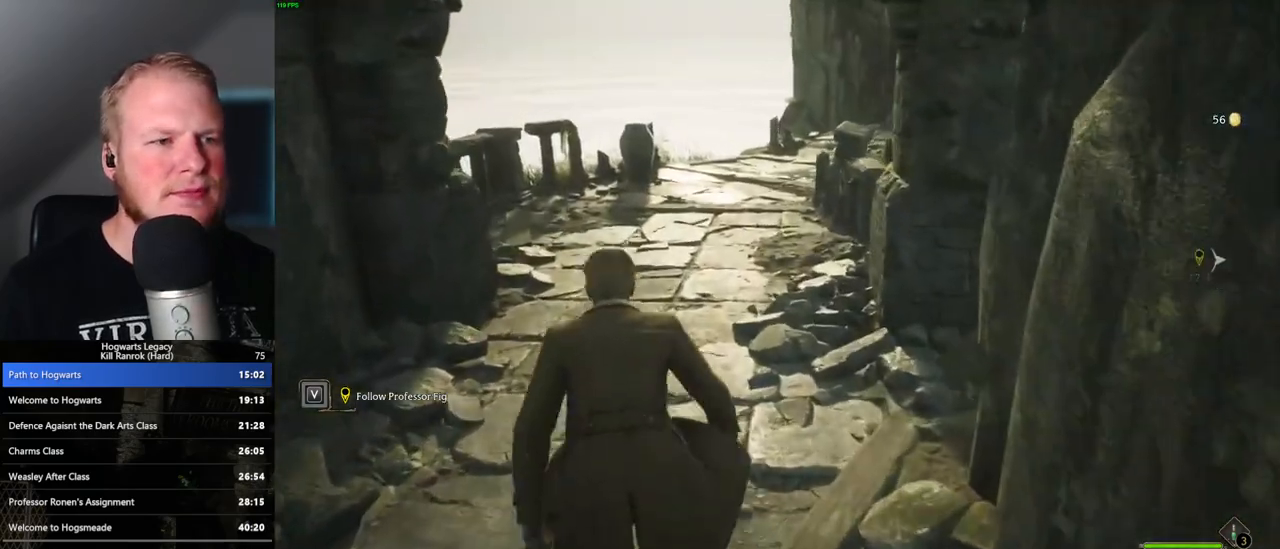
{"keys": ["space", "w"], "mouse": [], "events": [[267, "space", "down"], [367, "space", "up"], [450, "space", "down"]]}
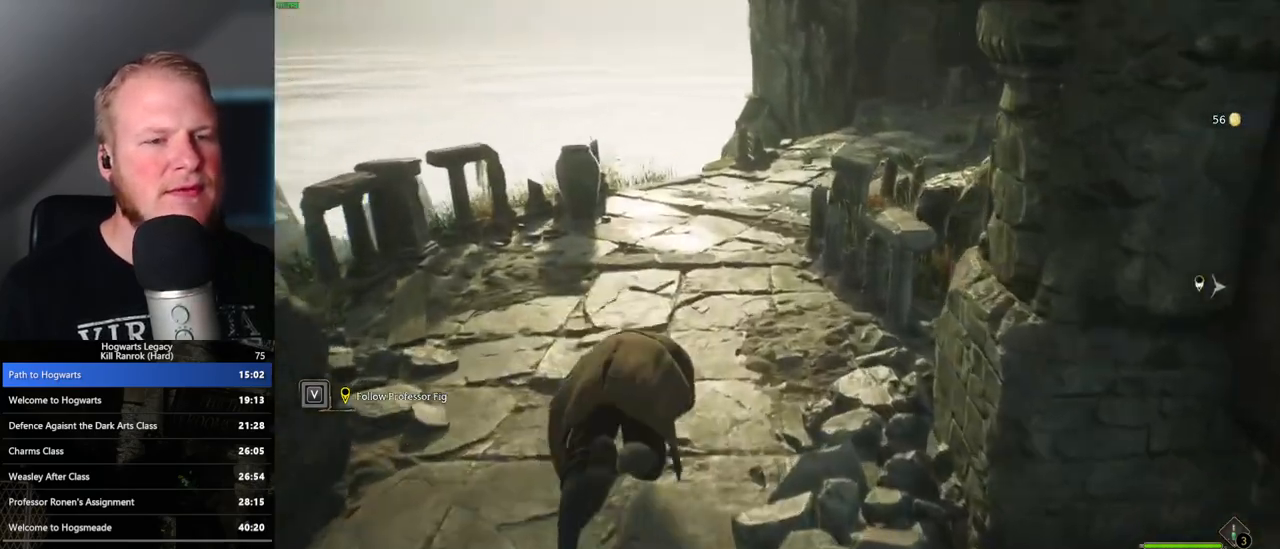
{"keys": ["w"], "mouse": [], "events": [[67, "space", "up"]]}
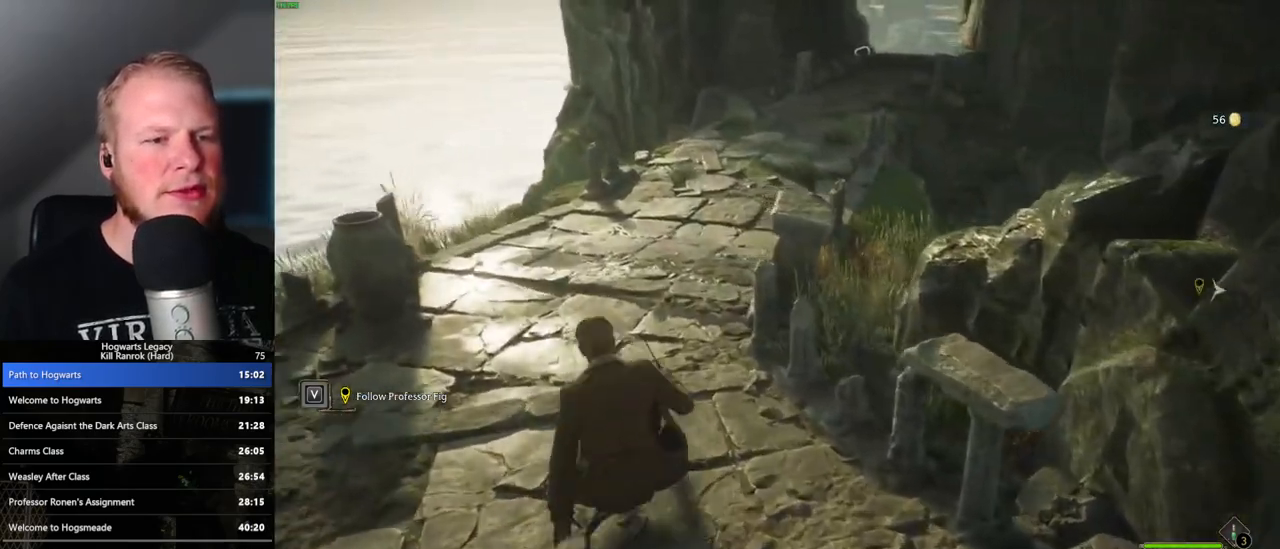
{"keys": ["space", "w"], "mouse": [], "events": [[467, "space", "down"]]}
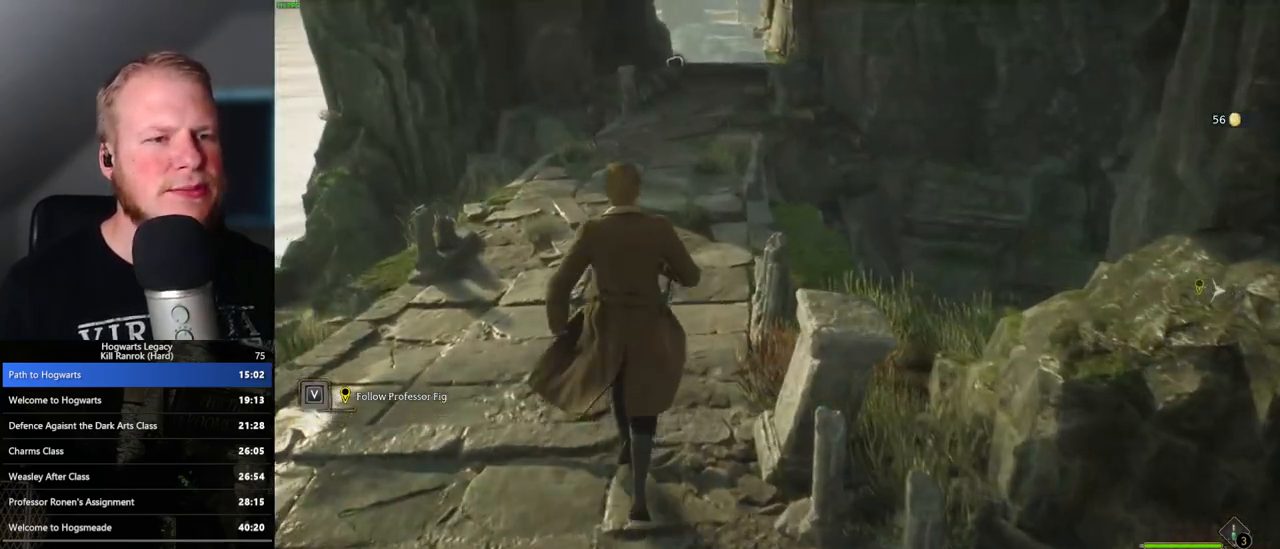
{"keys": ["w"], "mouse": [], "events": [[67, "space", "up"], [167, "space", "down"], [283, "space", "up"]]}
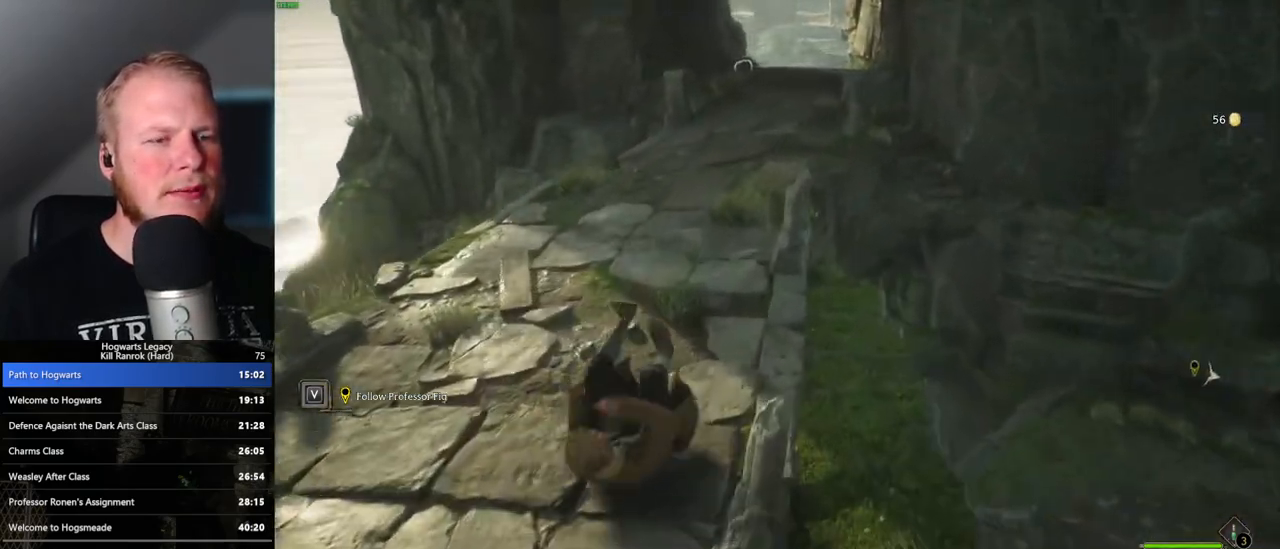
{"keys": ["w"], "mouse": [], "events": [[17, "a", "down"], [133, "a", "up"]]}
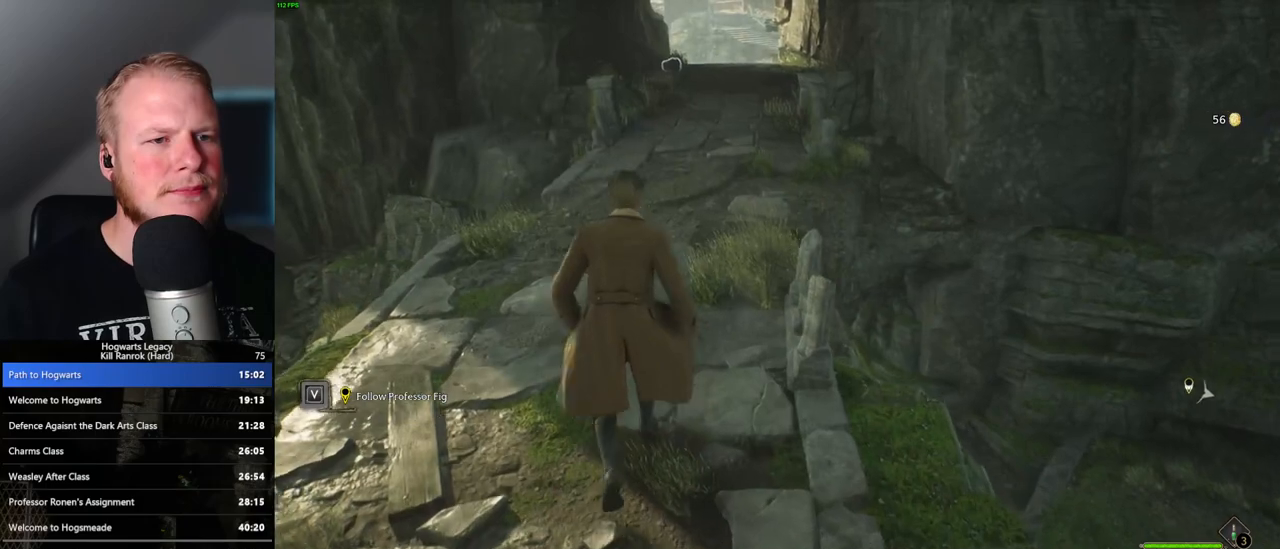
{"keys": ["w"], "mouse": [], "events": [[33, "space", "down"], [117, "space", "up"], [217, "space", "down"], [333, "space", "up"]]}
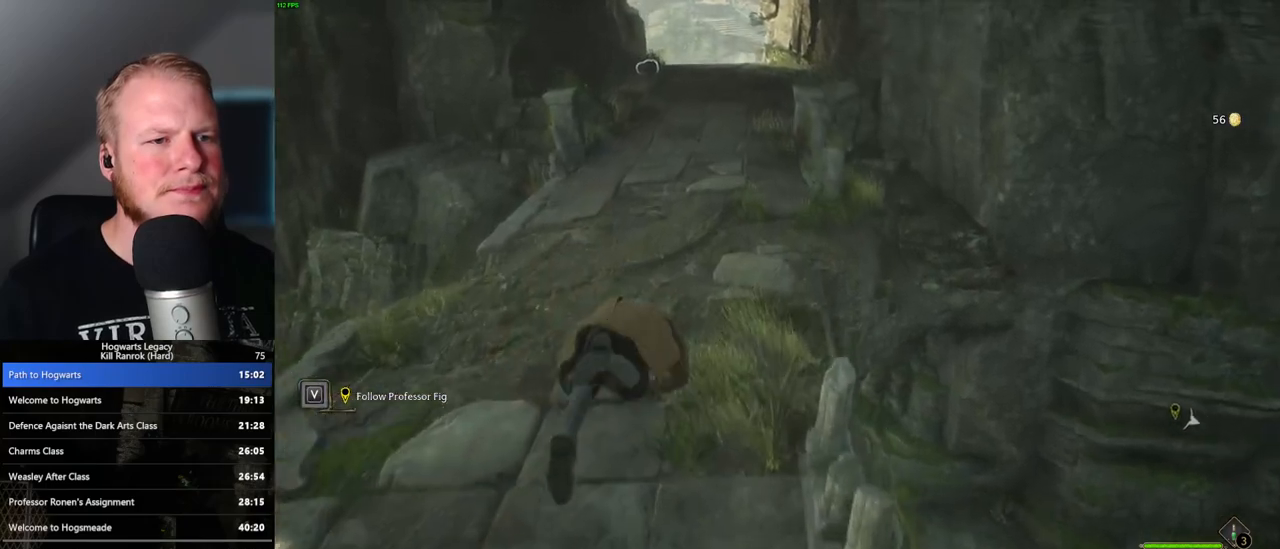
{"keys": ["w"], "mouse": [], "events": []}
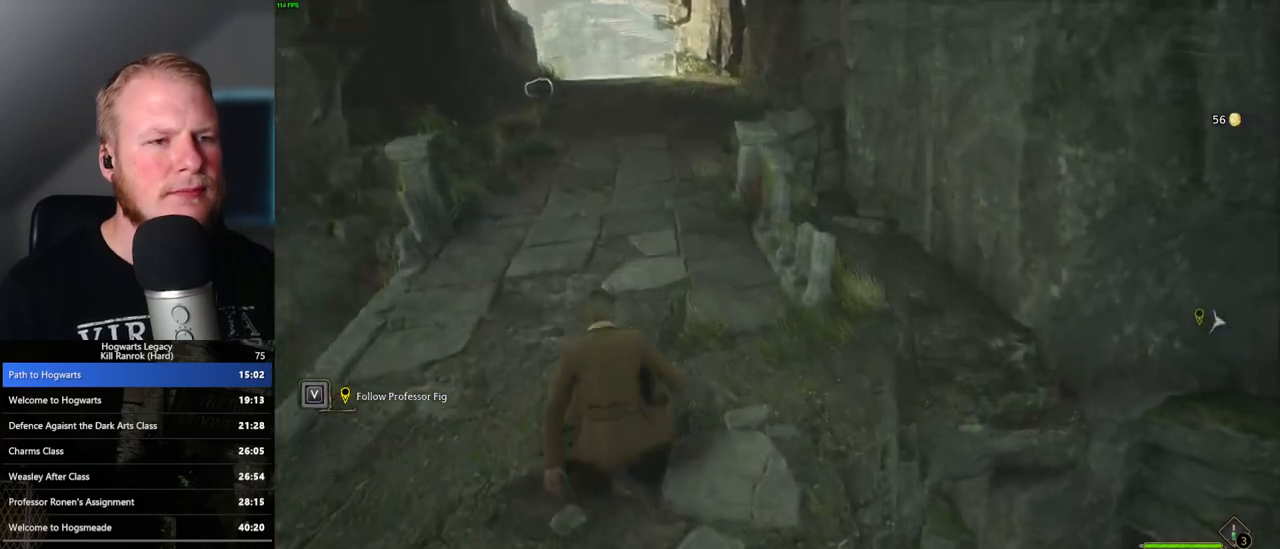
{"keys": ["a", "w"], "mouse": [], "events": [[50, "a", "down"], [267, "space", "down"], [383, "space", "up"]]}
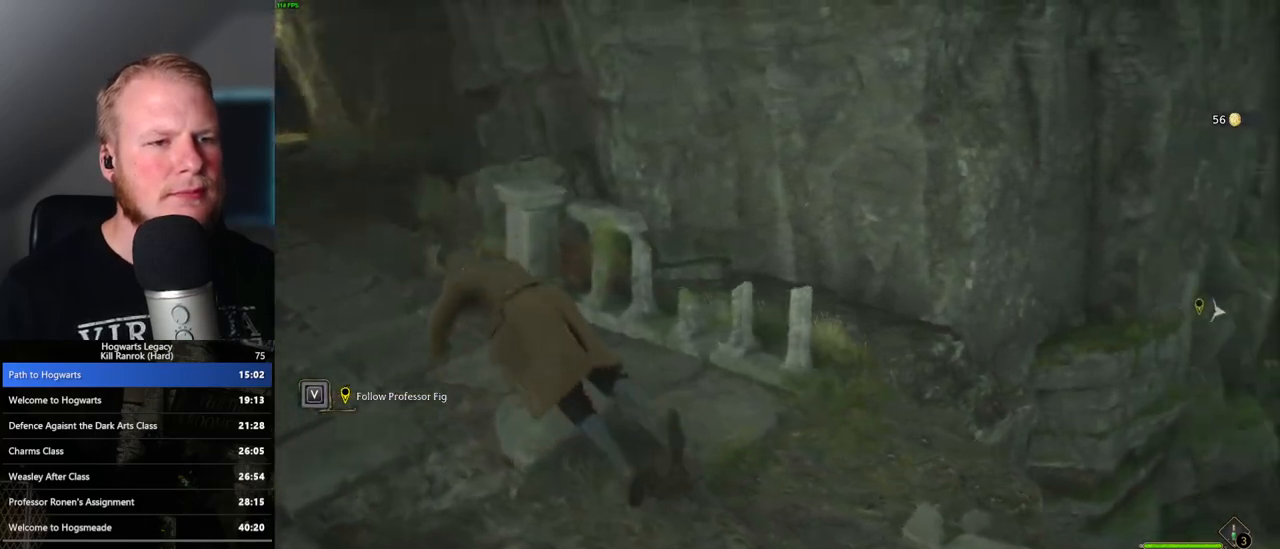
{"keys": ["a"], "mouse": [], "events": [[100, "w", "up"]]}
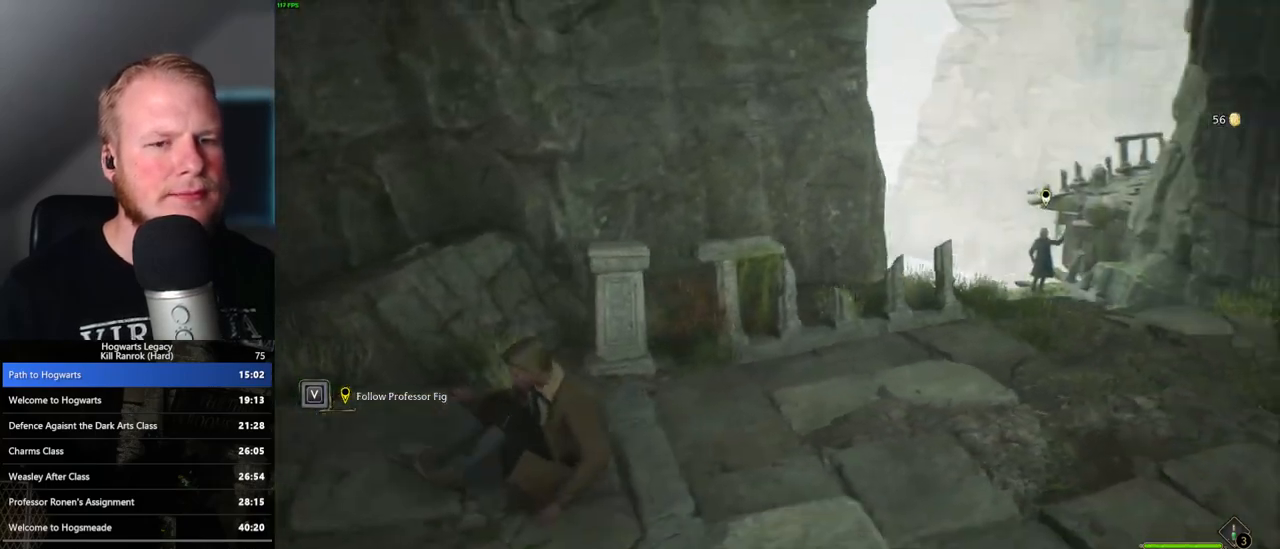
{"keys": ["a", "s"], "mouse": [], "events": [[300, "s", "down"]]}